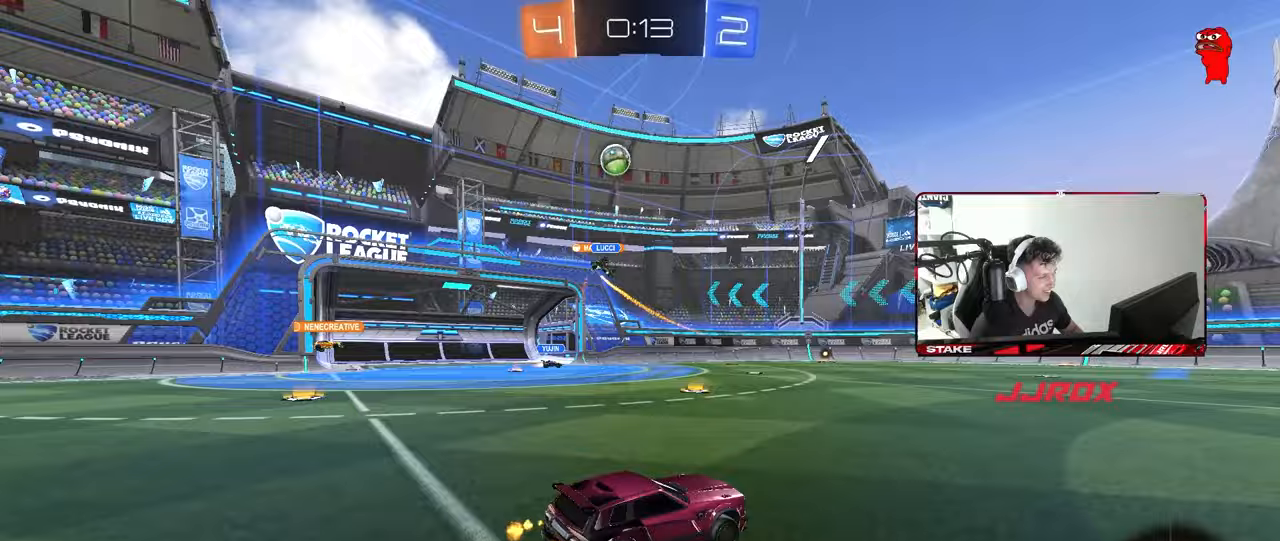
Gameplay with keyboard and mouse; each line is a JSON object with the keys and mouse buttons held at the frame after it. "events" lists presses ("down") and releases ("up") of "1", "2", "3", "4", "5", "a", "alt", "c", "caps_lock", "ctrl", "d", "e", "f", "g", "q", "r", "s", "shift", "space", "t", "tab", "v", "w", "x", "z", "mouse_left", "mouse_wheel" and "mouse_right" between this image and that frame as [ms after this image, input, new state], when the widget could be followed in between. "mouse_left", "mouse_wheel", "mouse_right" = the "left", "wheel", "right" buttons of the "mouse" list. No other keys are recorded. "wheel" means that the mouse wheel is clicked or scrolled. "mouse_move" is the direction in which the mouse moves at that frame (one of eight, or "still"), when it could be read.
{"keys": ["a", "w"], "mouse": [], "mouse_move": "still", "events": [[33, "a", "down"], [67, "d", "up"], [117, "shift", "down"], [267, "shift", "up"]]}
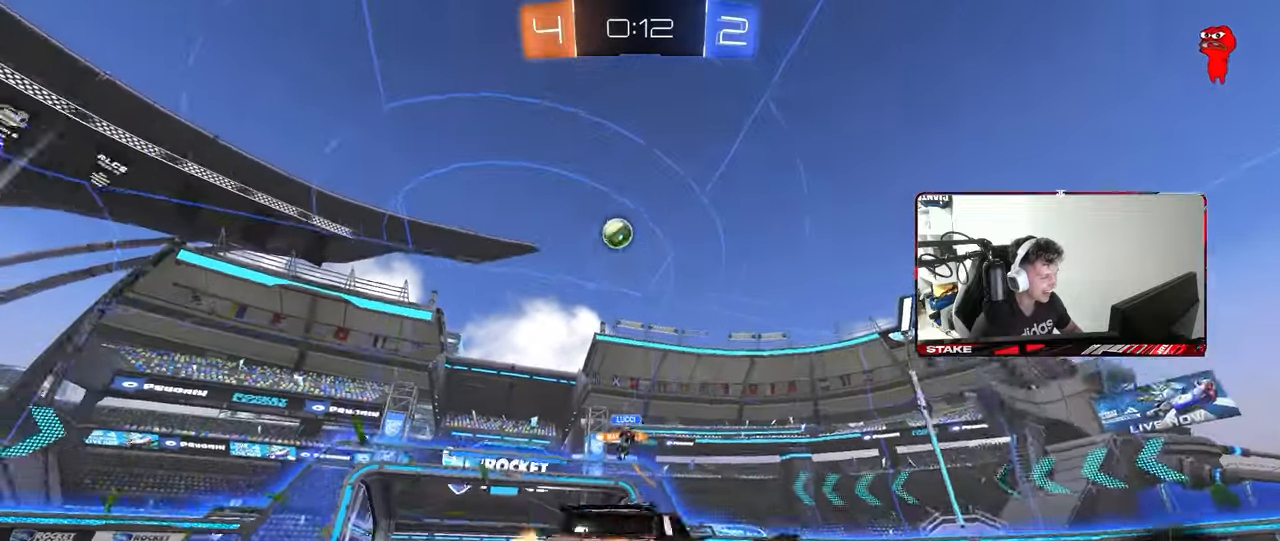
{"keys": ["s"], "mouse": [], "mouse_move": "up", "events": [[183, "w", "up"], [233, "a", "up"], [233, "mouse_right", "down"], [283, "d", "down"], [283, "s", "down"], [317, "d", "up"], [367, "a", "down"], [467, "a", "up"], [467, "mouse_right", "up"]]}
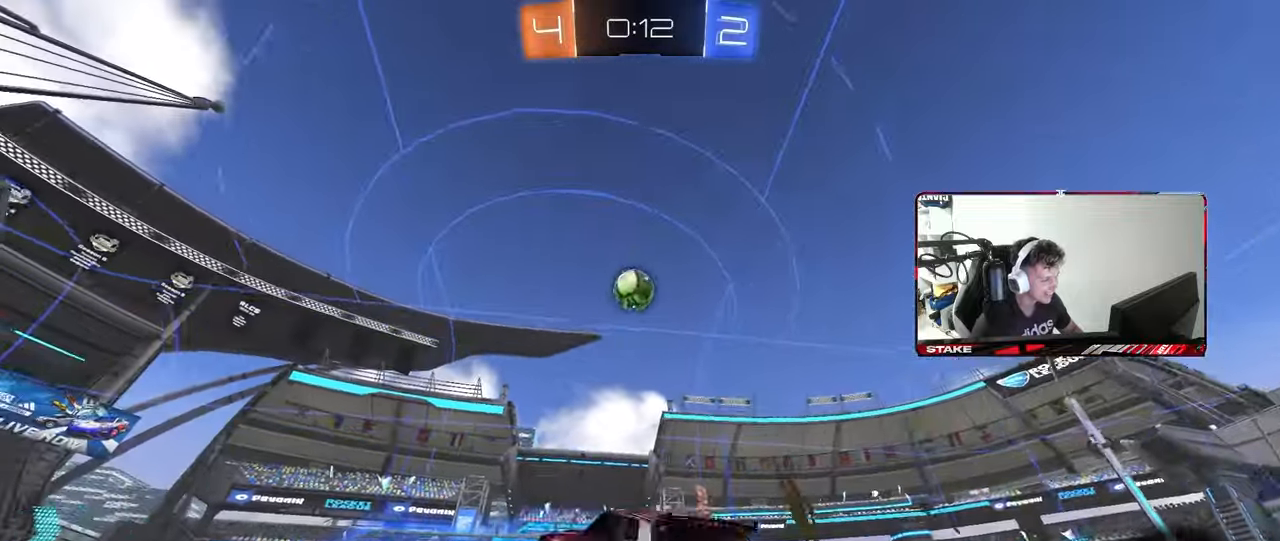
{"keys": ["a", "shift", "w"], "mouse": ["left"], "mouse_move": "right", "events": [[17, "mouse_left", "down"], [17, "mouse_right", "down"], [17, "s", "up"], [67, "a", "down"], [67, "s", "down"], [67, "shift", "down"], [150, "s", "up"], [183, "mouse_right", "up"], [200, "a", "up"], [200, "d", "down"], [250, "shift", "up"], [300, "w", "down"], [383, "mouse_left", "up"], [433, "a", "down"], [433, "d", "up"], [483, "mouse_left", "down"], [483, "shift", "down"]]}
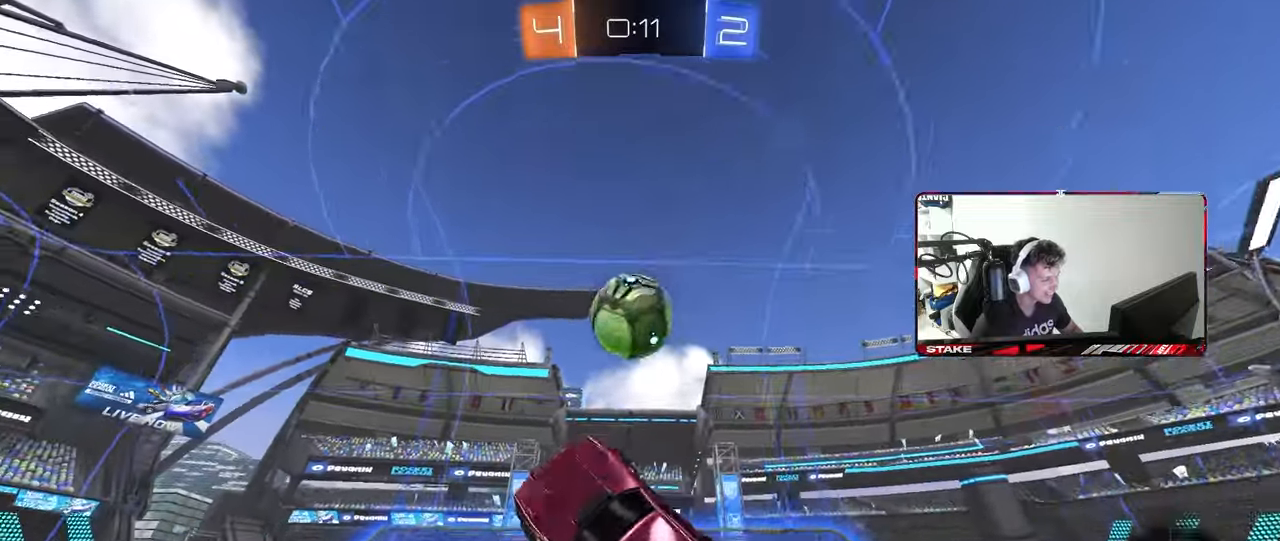
{"keys": ["a", "shift"], "mouse": [], "mouse_move": "up-left", "events": [[400, "mouse_left", "up"], [500, "w", "up"]]}
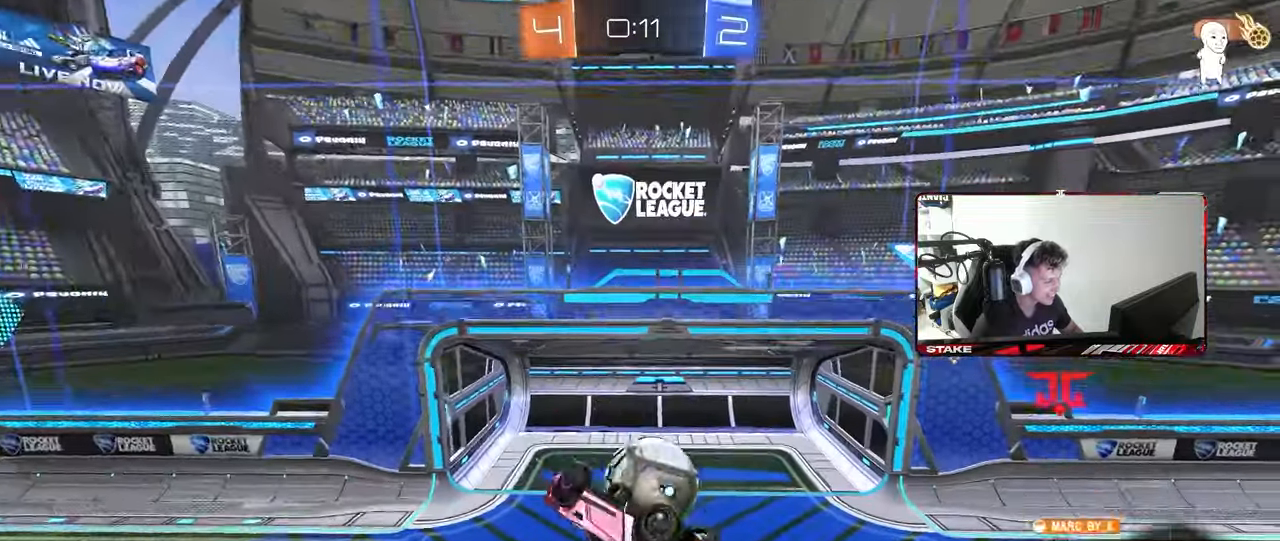
{"keys": ["a", "shift", "w"], "mouse": [], "mouse_move": "up-left", "events": [[83, "shift", "up"], [233, "shift", "down"], [417, "w", "down"]]}
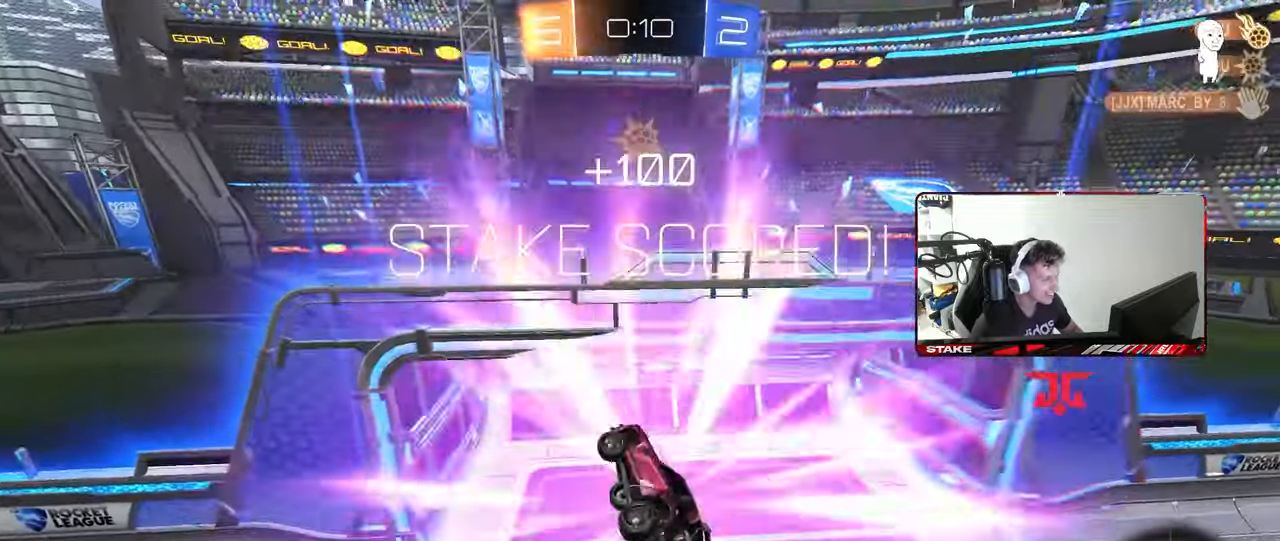
{"keys": ["space", "tab", "w"], "mouse": [], "events": [[100, "a", "up"], [100, "shift", "up"], [100, "space", "down"], [250, "space", "up"], [333, "tab", "down"], [433, "space", "down"]]}
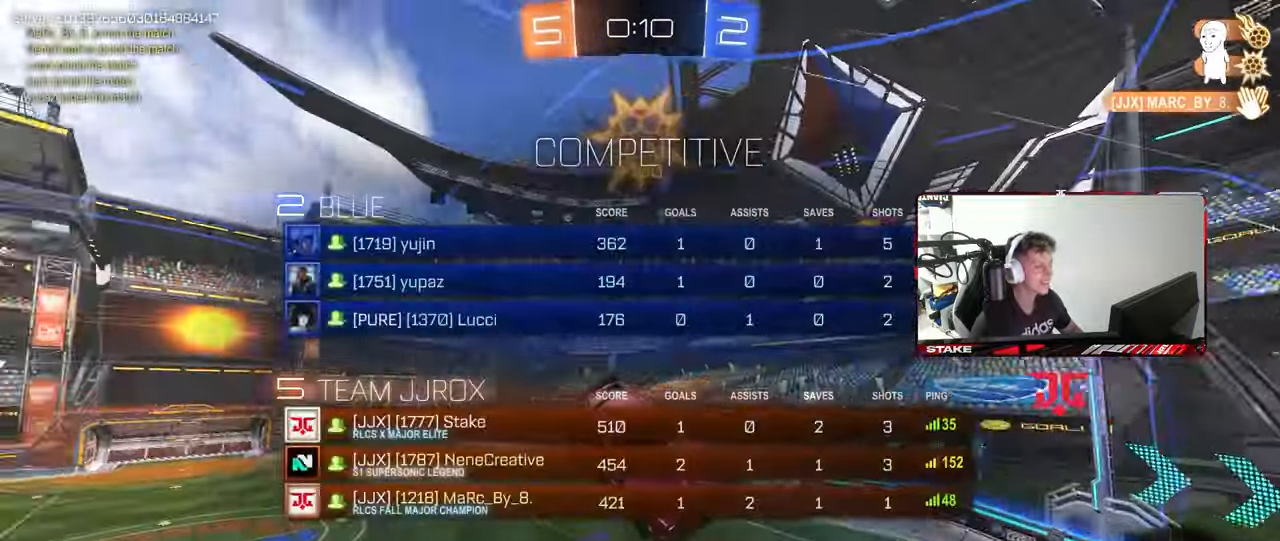
{"keys": ["tab", "w"], "mouse": [], "mouse_move": "still", "events": [[117, "space", "up"]]}
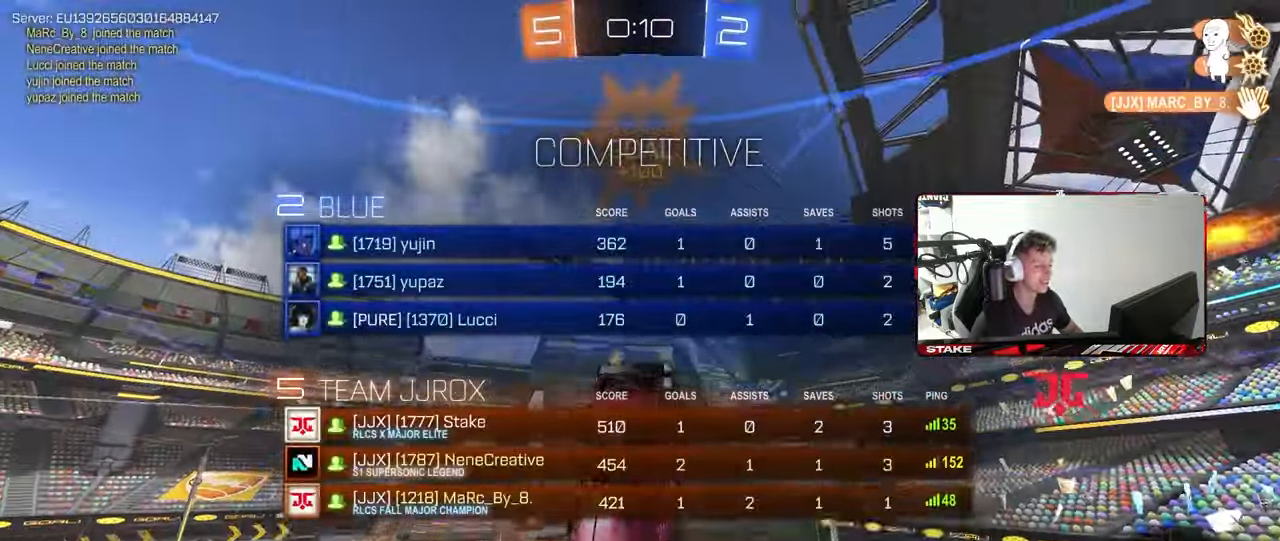
{"keys": ["a", "shift"], "mouse": ["left"], "mouse_move": "still", "events": [[183, "tab", "up"], [233, "w", "up"], [283, "mouse_left", "down"], [417, "a", "down"], [417, "shift", "down"]]}
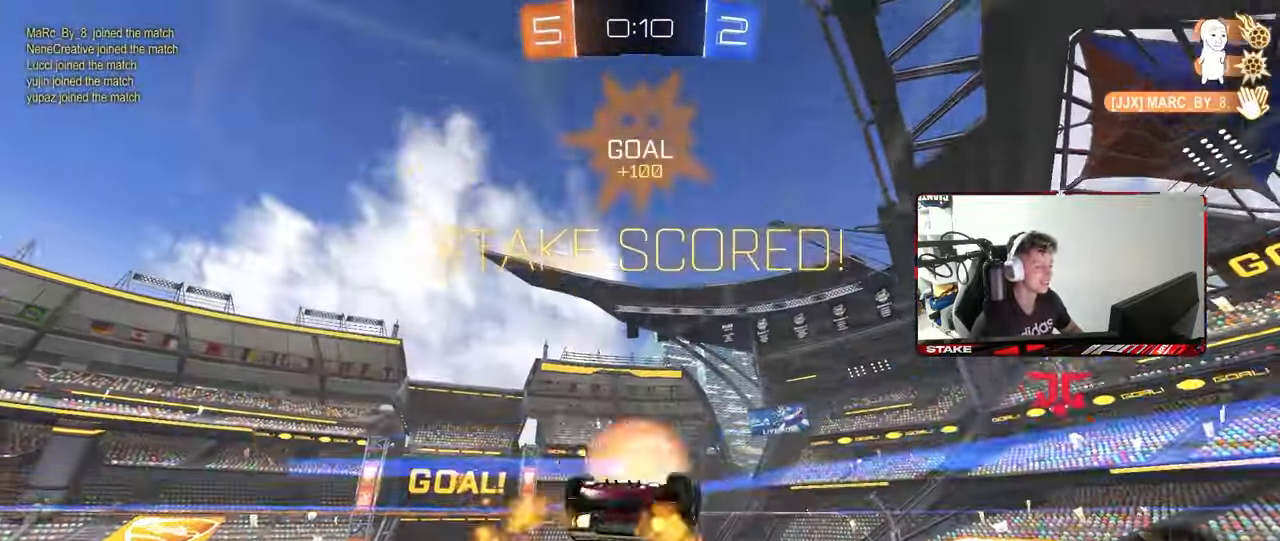
{"keys": ["a", "shift", "w"], "mouse": ["right"], "mouse_move": "up-left", "events": [[17, "mouse_right", "down"], [200, "mouse_right", "up"], [333, "w", "down"], [367, "mouse_left", "up"], [383, "mouse_right", "down"]]}
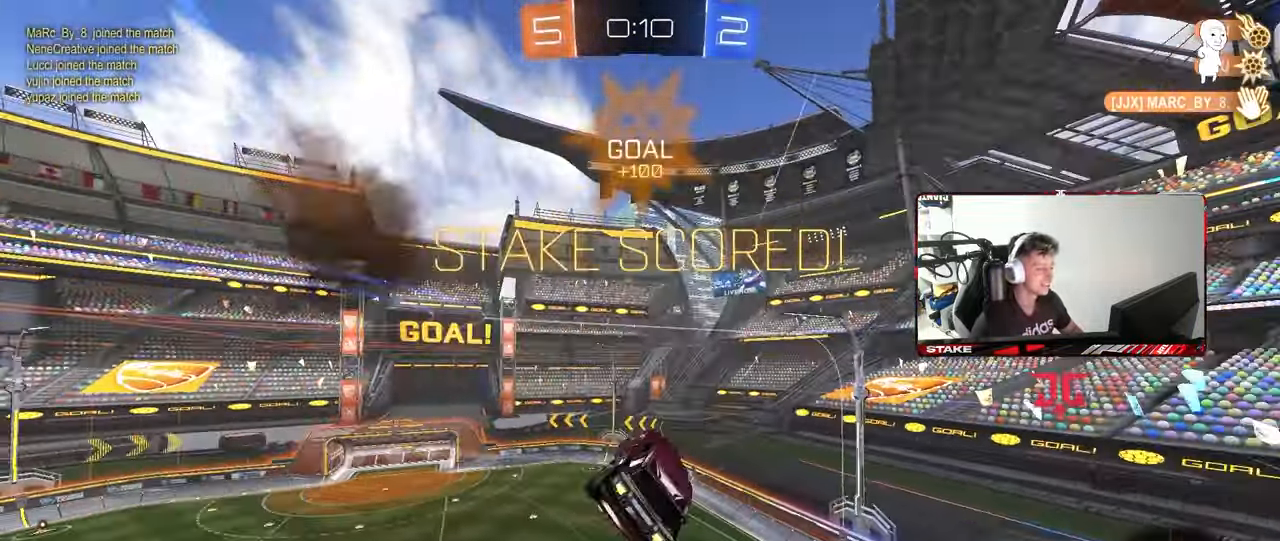
{"keys": ["d"], "mouse": [], "mouse_move": "still", "events": [[67, "s", "down"], [67, "w", "up"], [117, "mouse_right", "up"], [117, "shift", "up"], [167, "a", "up"], [267, "d", "down"], [500, "s", "up"]]}
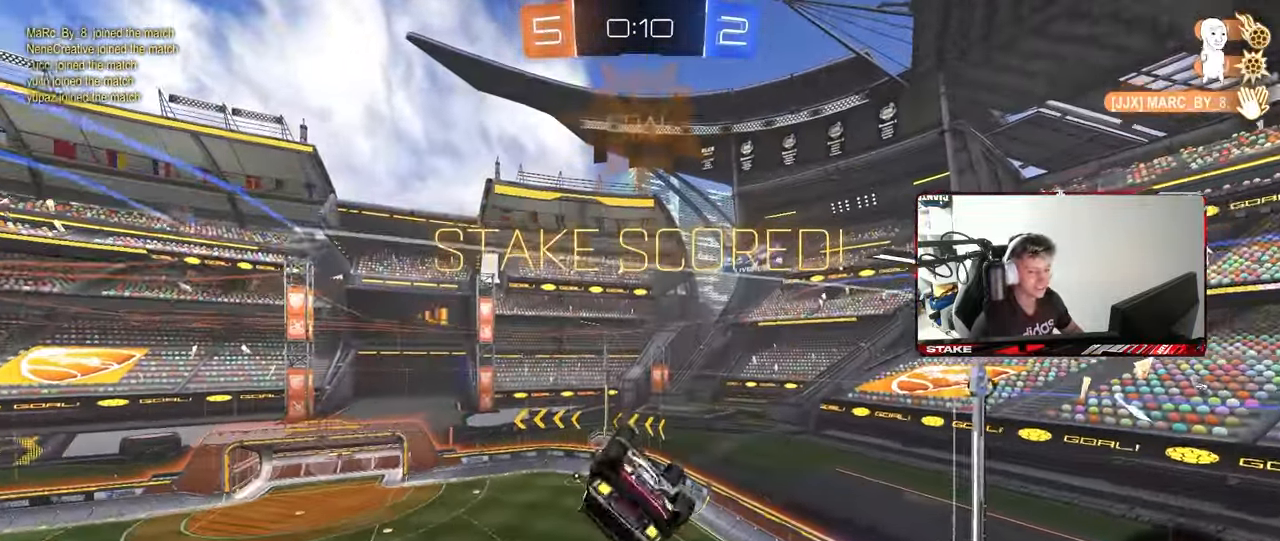
{"keys": ["d", "q", "w"], "mouse": ["left"], "mouse_move": "still", "events": [[133, "w", "down"], [183, "q", "down"], [317, "mouse_left", "down"]]}
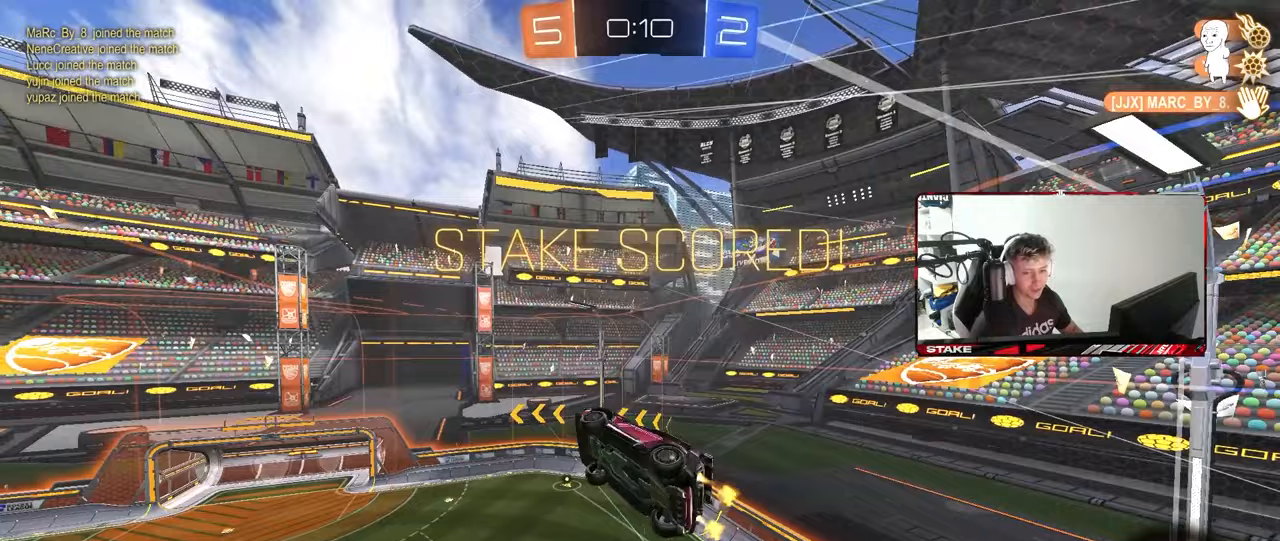
{"keys": [], "mouse": [], "mouse_move": "down", "events": [[67, "mouse_left", "up"], [100, "d", "up"], [150, "w", "up"], [250, "q", "up"], [300, "mouse_left", "down"], [433, "mouse_left", "up"]]}
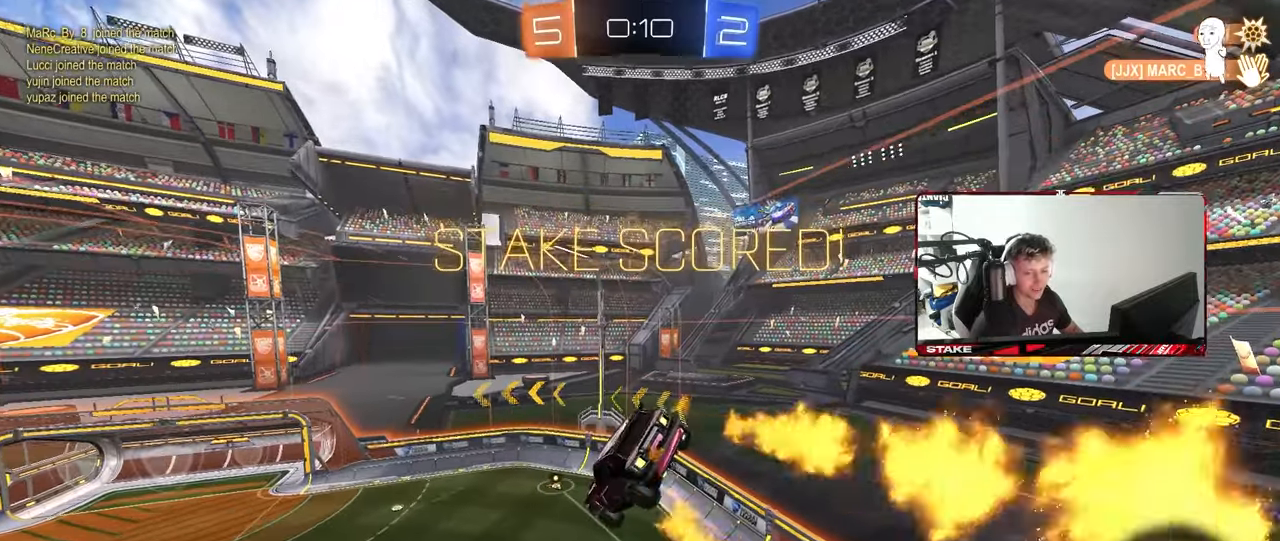
{"keys": [], "mouse": [], "mouse_move": "left", "events": []}
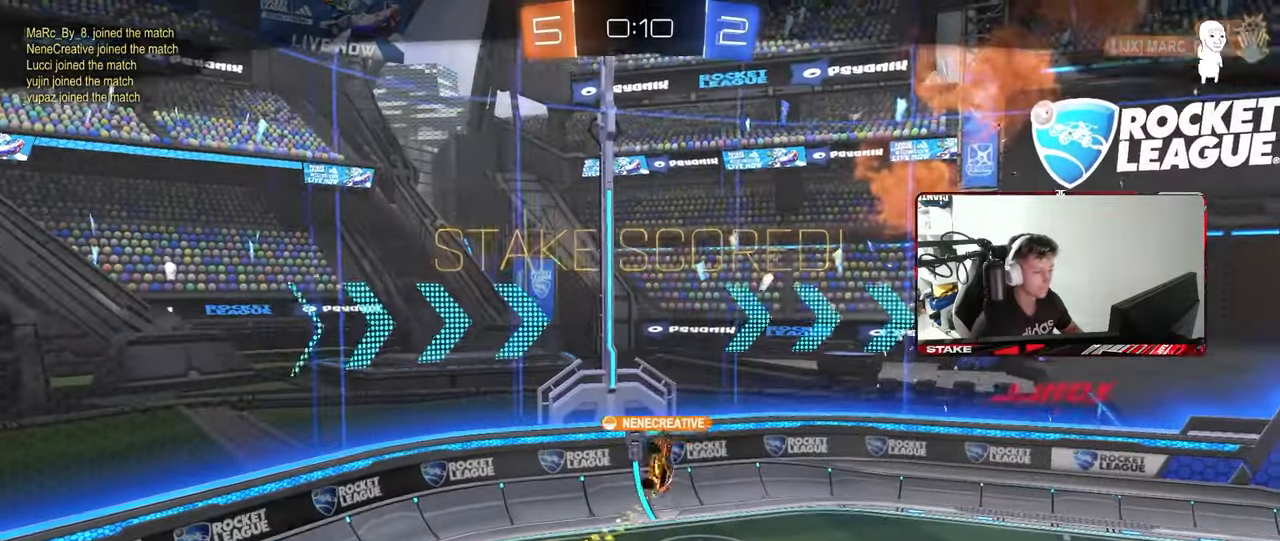
{"keys": [], "mouse": [], "mouse_move": "down-left", "events": []}
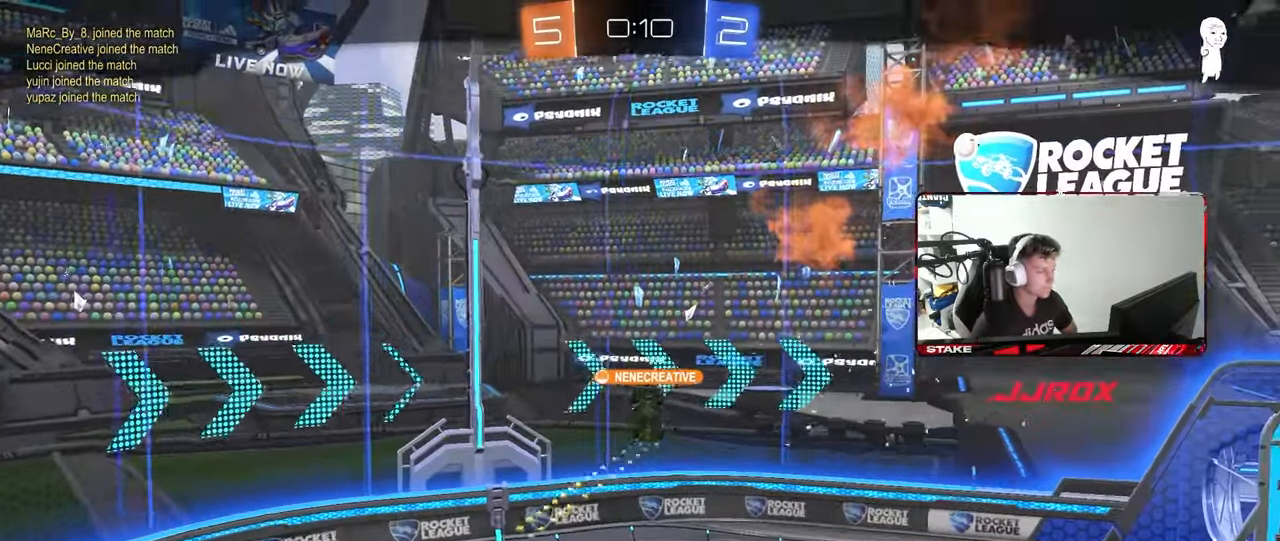
{"keys": [], "mouse": [], "mouse_move": "still", "events": []}
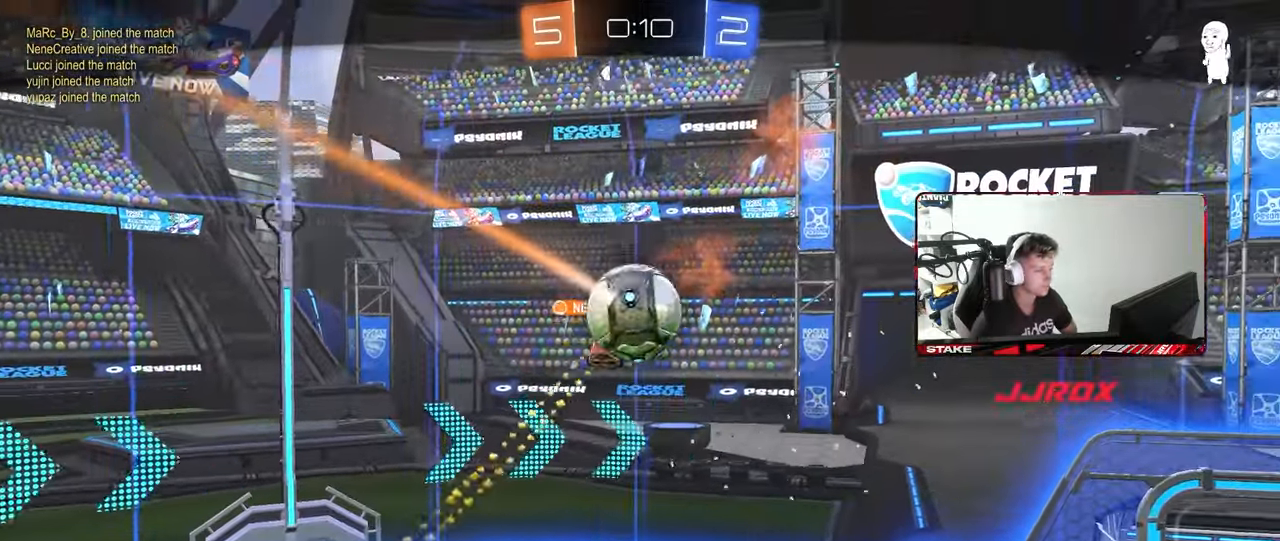
{"keys": [], "mouse": [], "mouse_move": "still", "events": []}
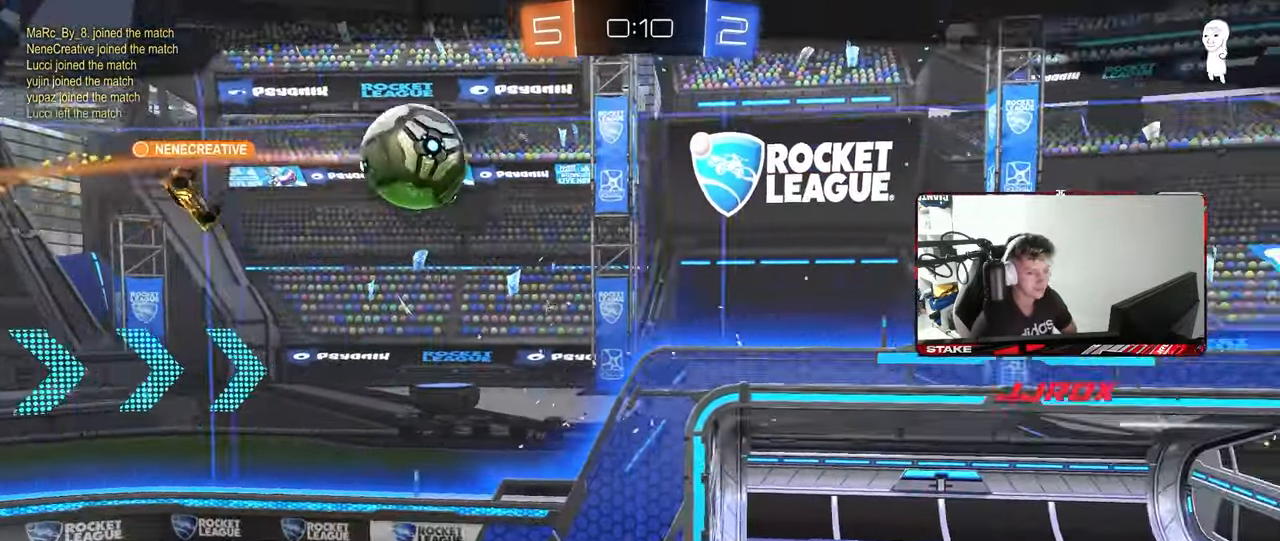
{"keys": [], "mouse": ["right"], "mouse_move": "still", "events": [[400, "mouse_right", "down"]]}
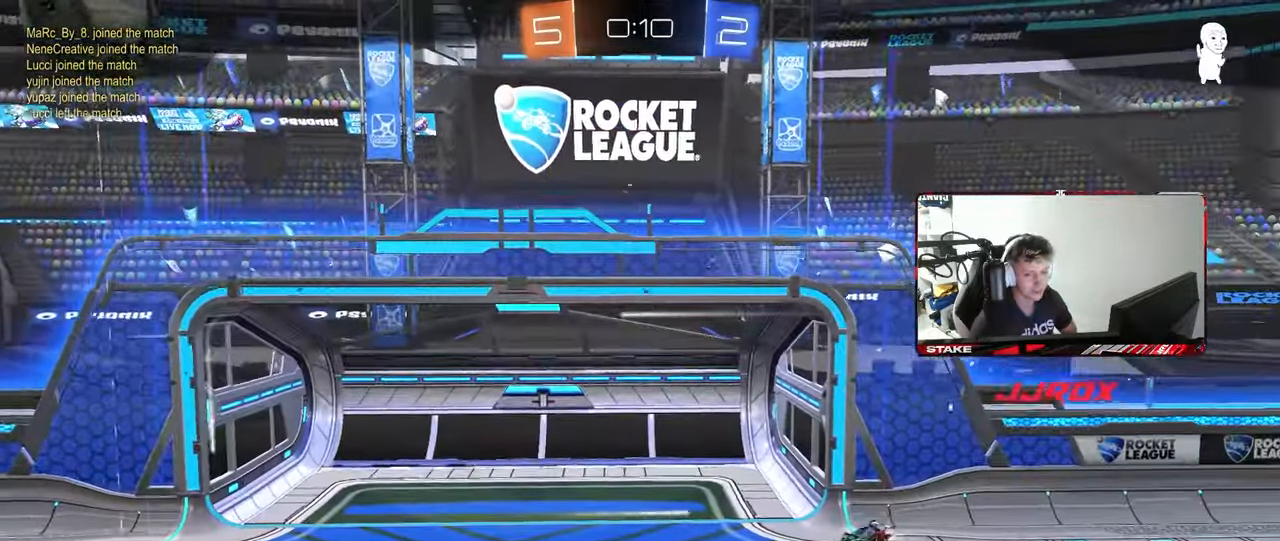
{"keys": [], "mouse": [], "mouse_move": "still", "events": [[50, "mouse_right", "up"], [150, "mouse_right", "down"], [333, "mouse_right", "up"]]}
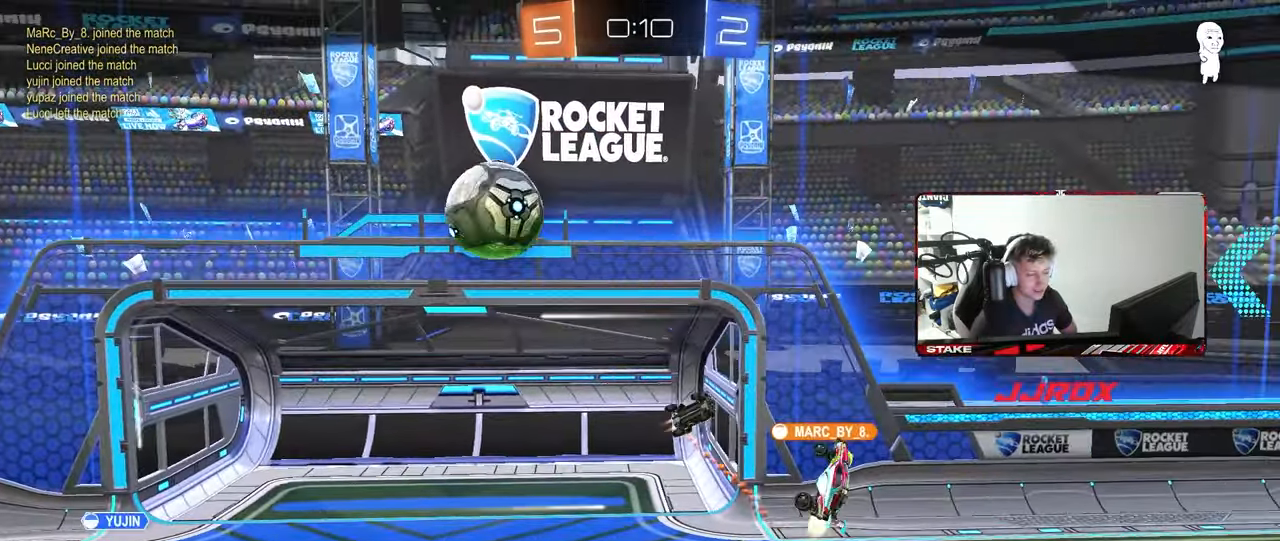
{"keys": [], "mouse": [], "mouse_move": "still", "events": []}
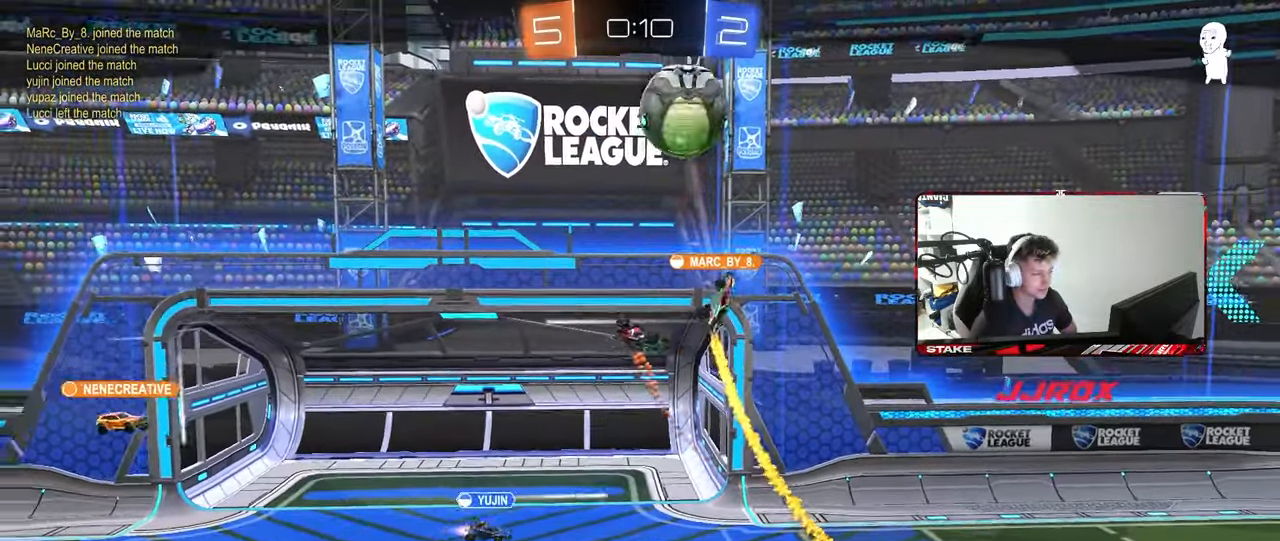
{"keys": [], "mouse": [], "mouse_move": "still", "events": []}
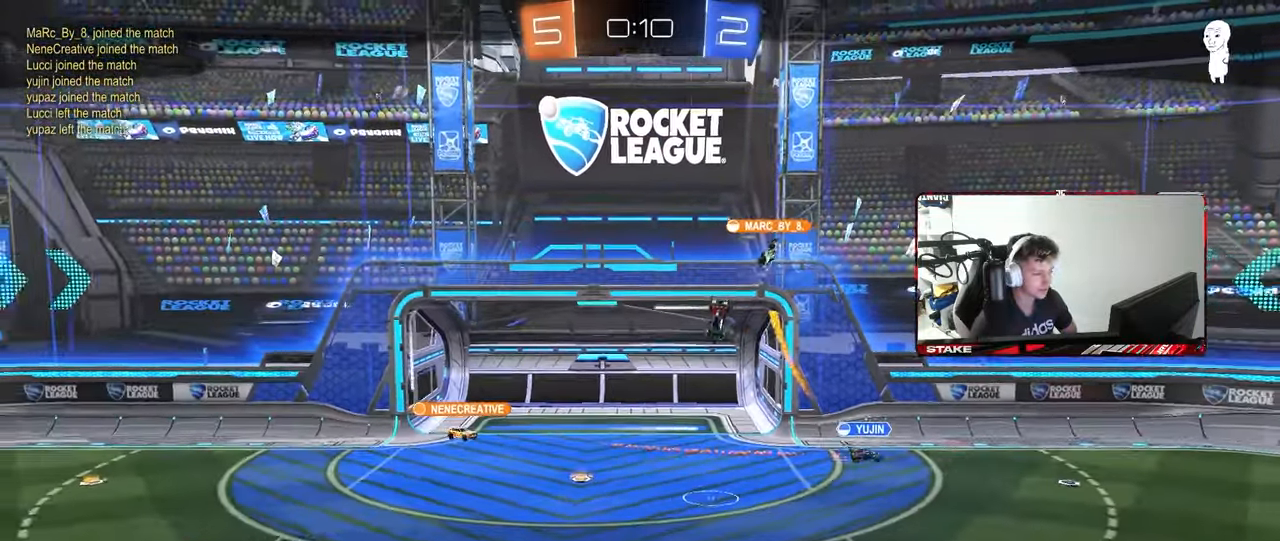
{"keys": [], "mouse": [], "mouse_move": "still", "events": []}
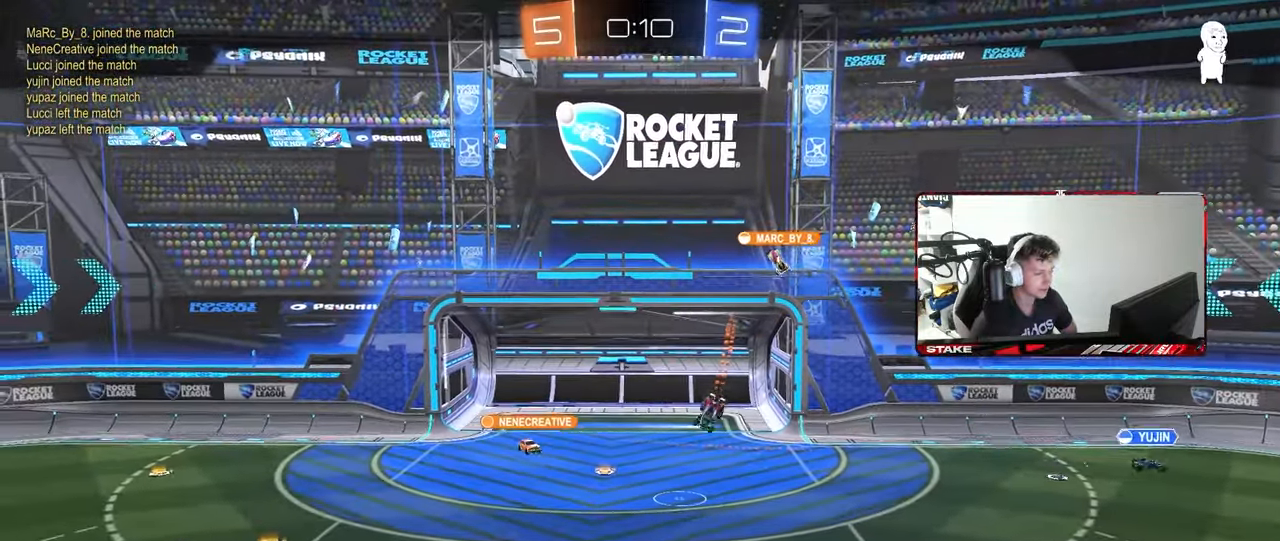
{"keys": [], "mouse": [], "mouse_move": "still", "events": []}
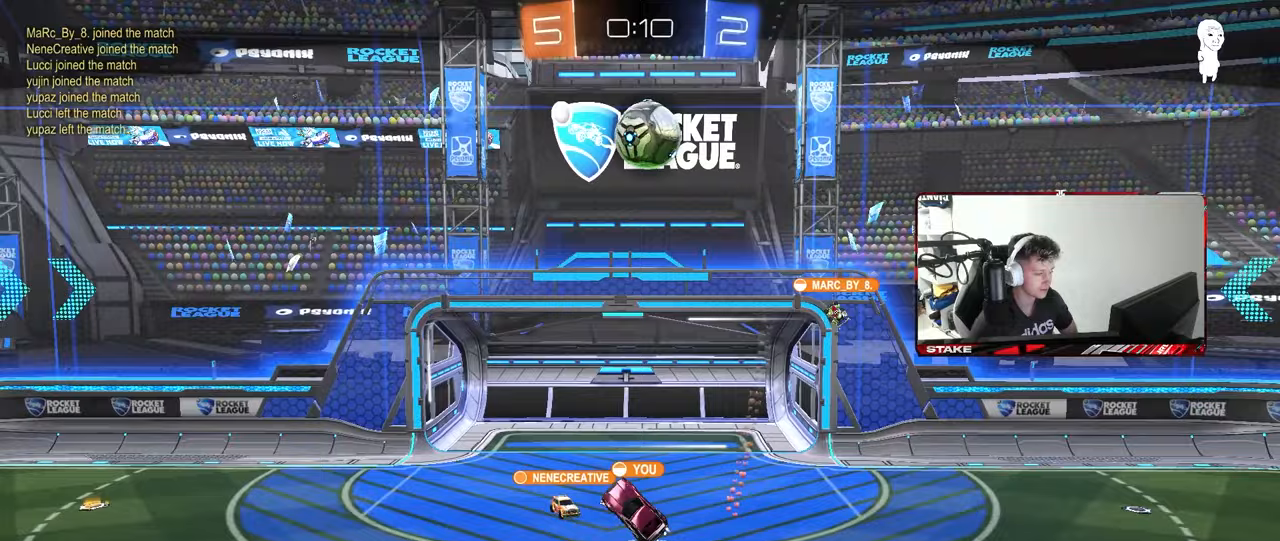
{"keys": [], "mouse": [], "mouse_move": "still", "events": []}
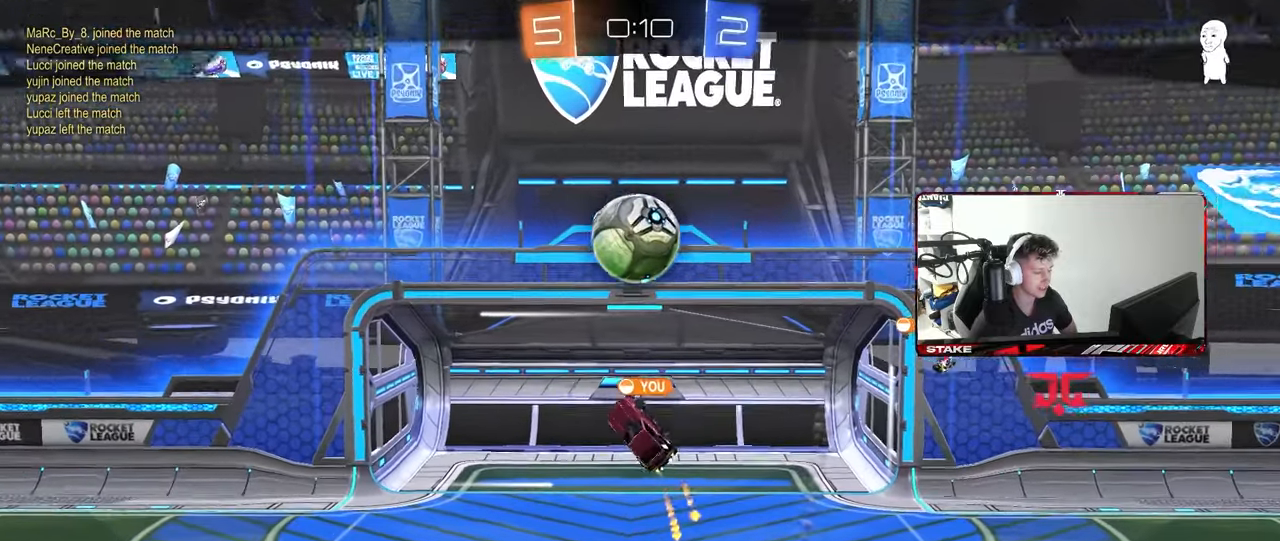
{"keys": [], "mouse": [], "mouse_move": "still", "events": []}
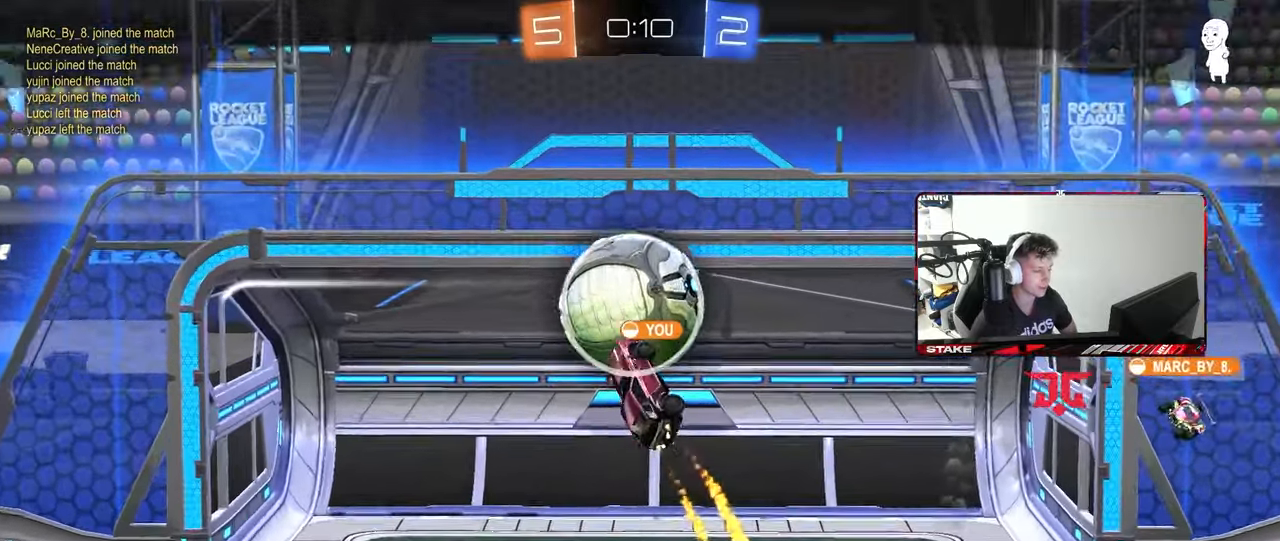
{"keys": [], "mouse": [], "mouse_move": "still", "events": []}
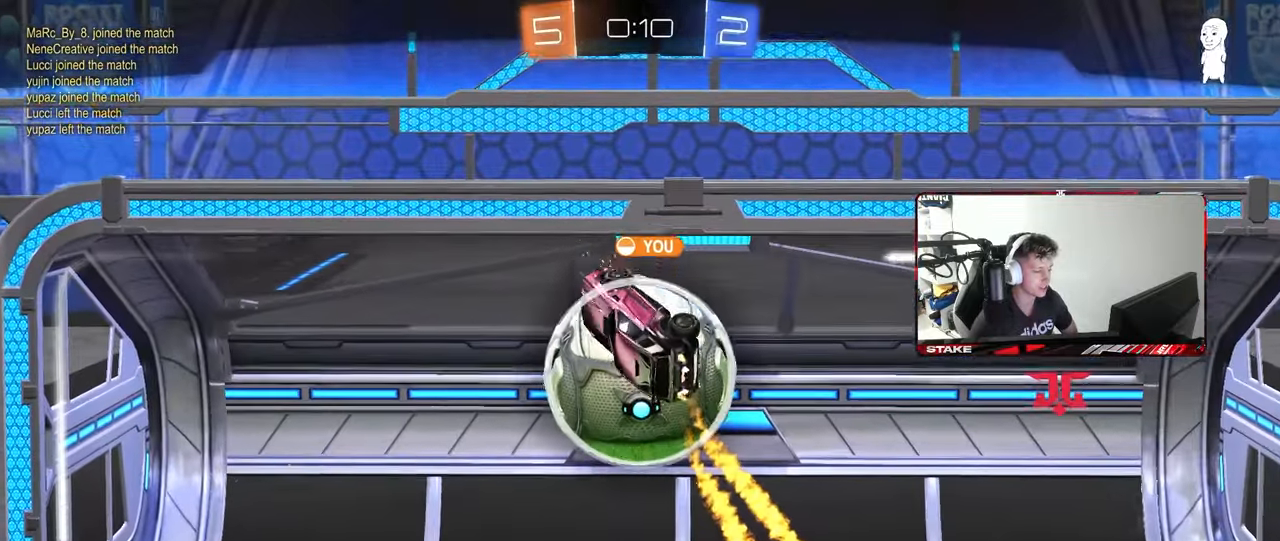
{"keys": ["tab"], "mouse": [], "mouse_move": "still", "events": [[467, "tab", "down"]]}
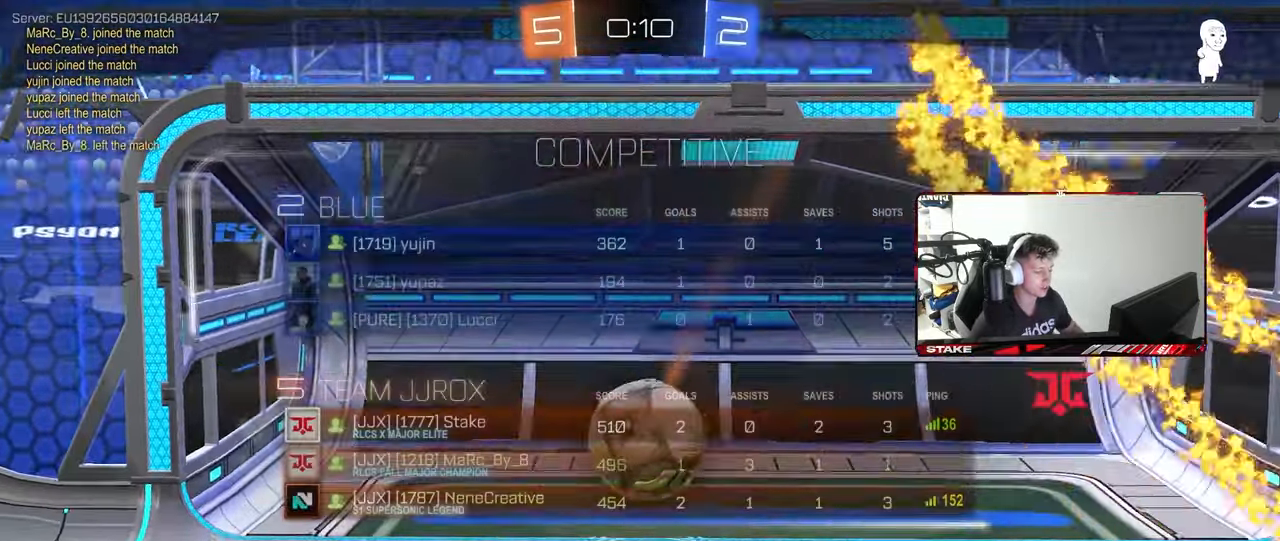
{"keys": ["tab"], "mouse": [], "mouse_move": "still", "events": []}
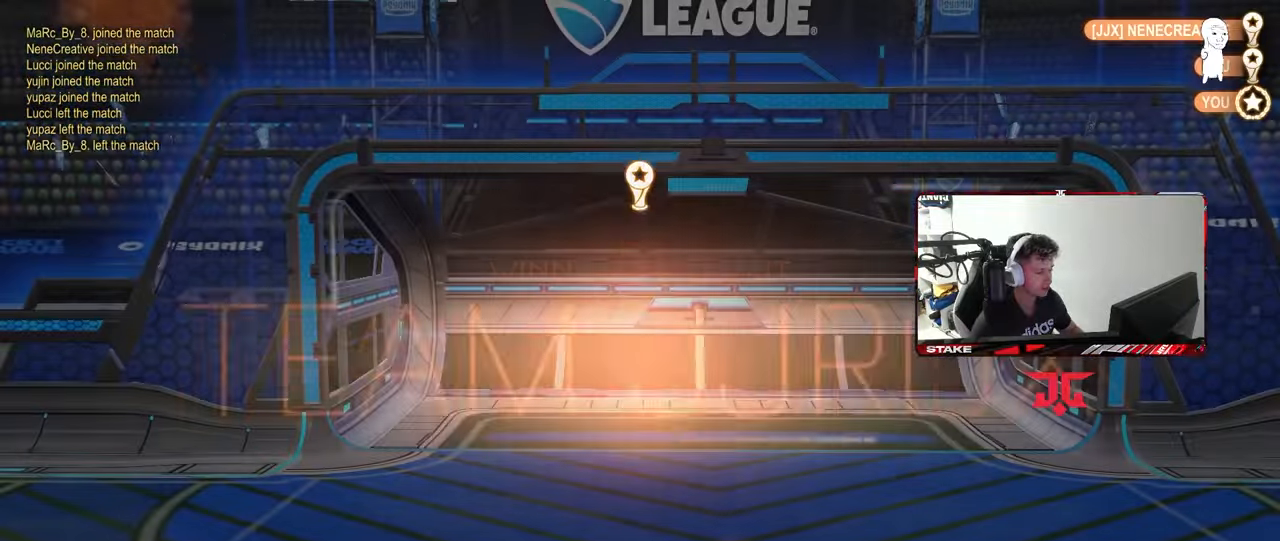
{"keys": [], "mouse": [], "mouse_move": "still", "events": [[167, "tab", "up"]]}